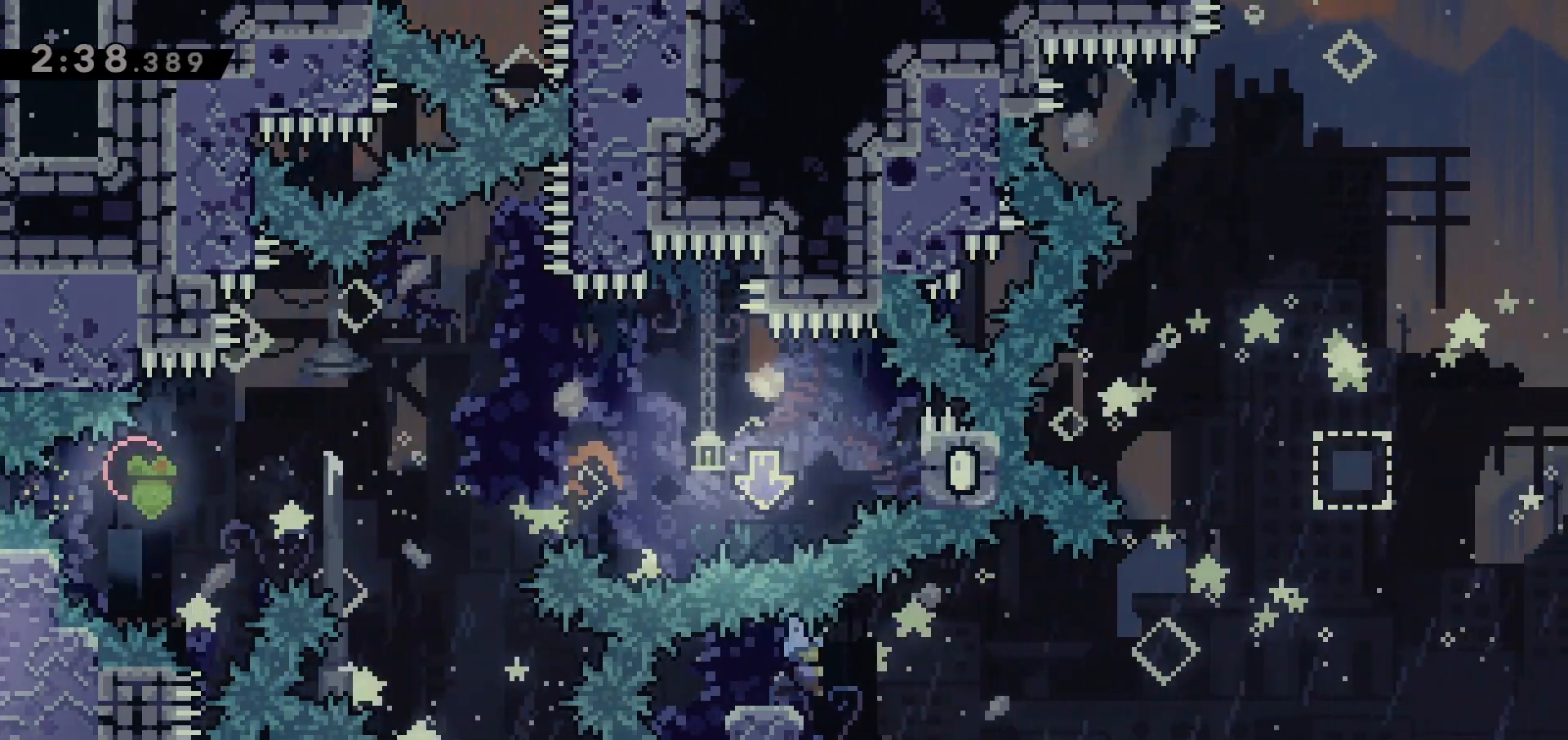
Gameplay with keyboard; each line is a JSON object with the keys held at the frame after it. "events" lists presses ("down") and releases ("up") of "dash", "demo", "down", "escape", "grab", "jump", "jump2", "left", "right" and "up" between this image and that frame as [ms after this image, input, new state], when the widget could be followed in between. No other keys are recorded. Mouse input is not recorded. Key names are as the overlay labels them; some are game actions (e.g. jump) rather than physical keys.
{"keys": ["demo", "grab", "jump", "right"], "events": [[183, "demo", "down"], [183, "jump", "down"]]}
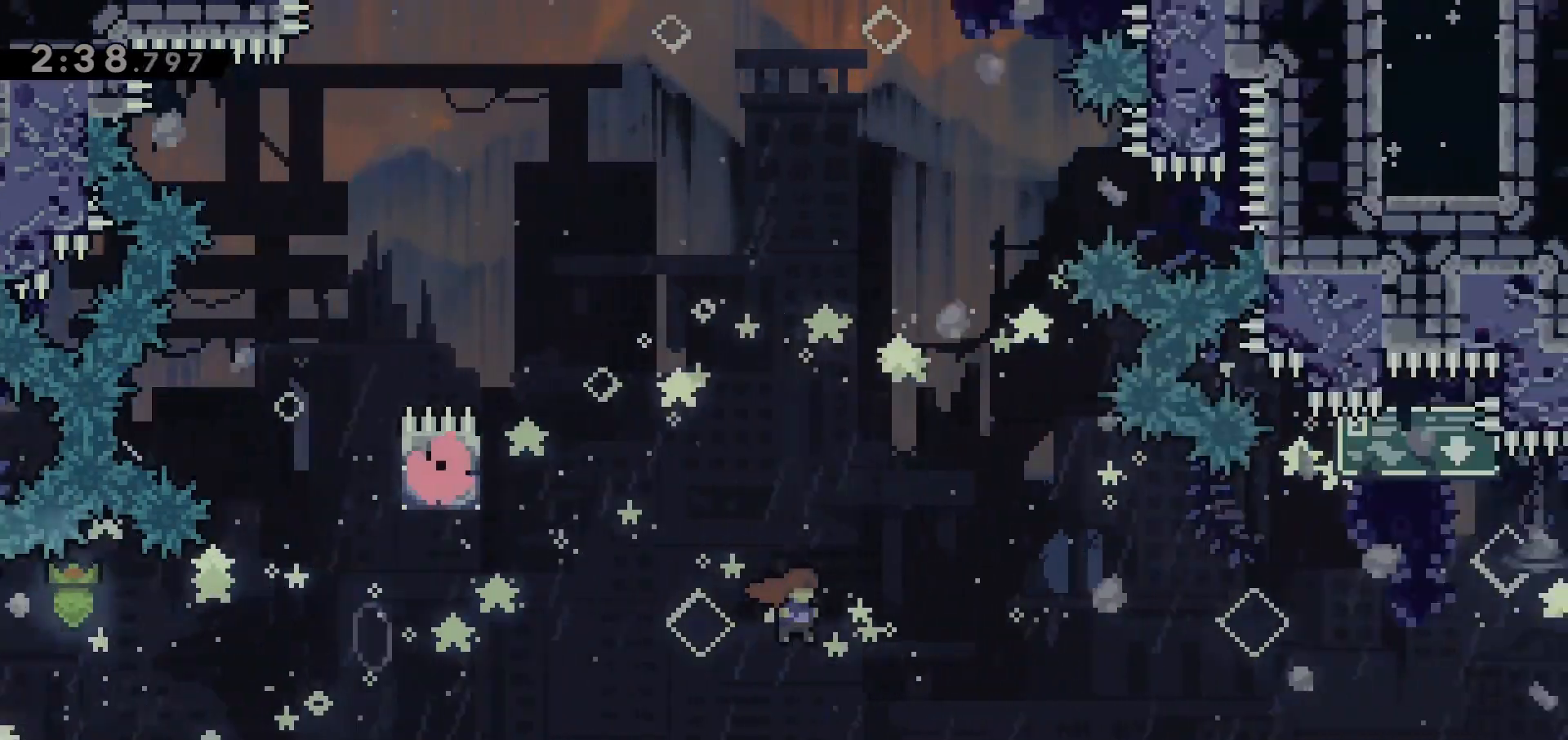
{"keys": ["grab", "right", "up"], "events": [[383, "demo", "up"], [433, "jump", "up"], [433, "up", "down"]]}
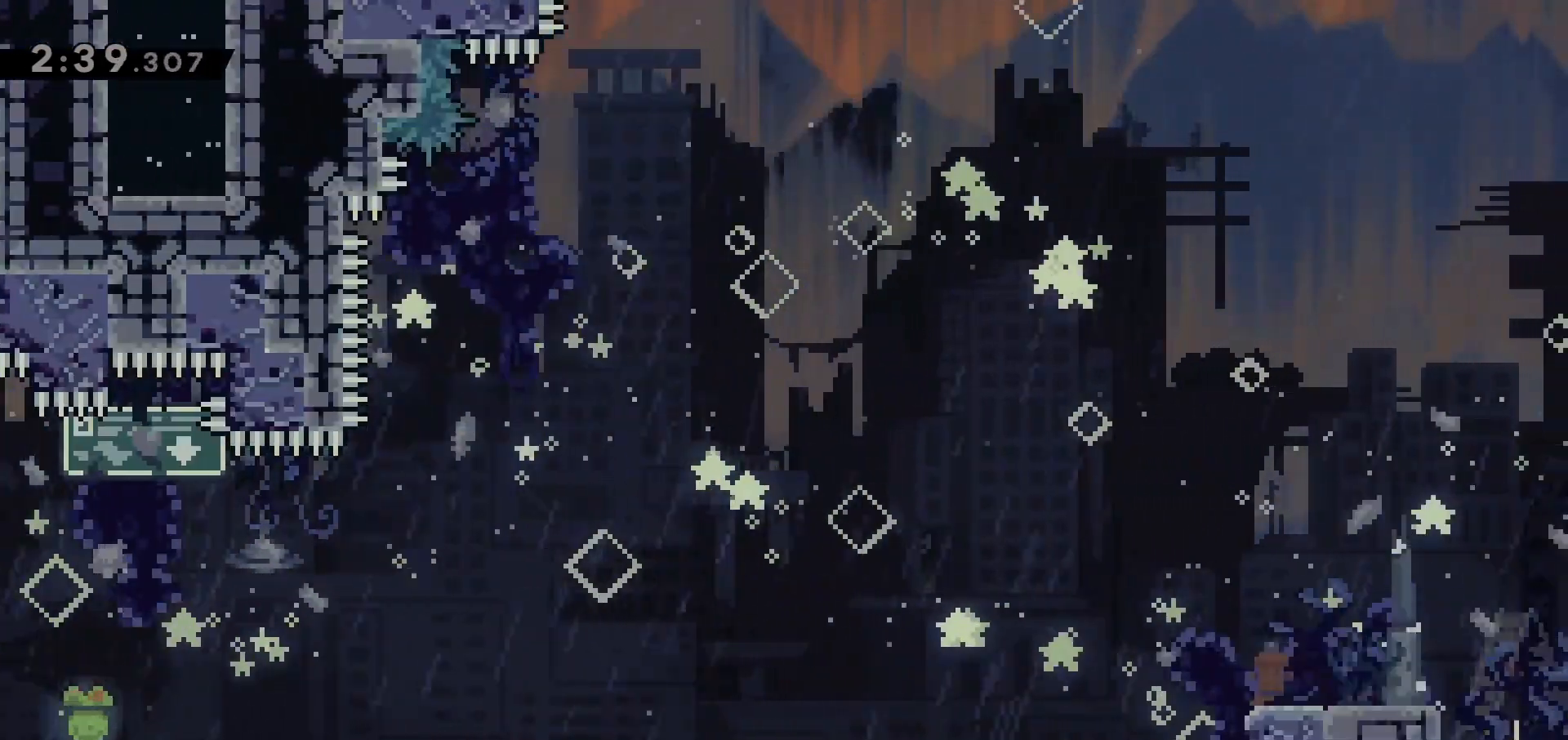
{"keys": ["grab", "right", "up"], "events": [[33, "dash", "down"], [167, "dash", "up"]]}
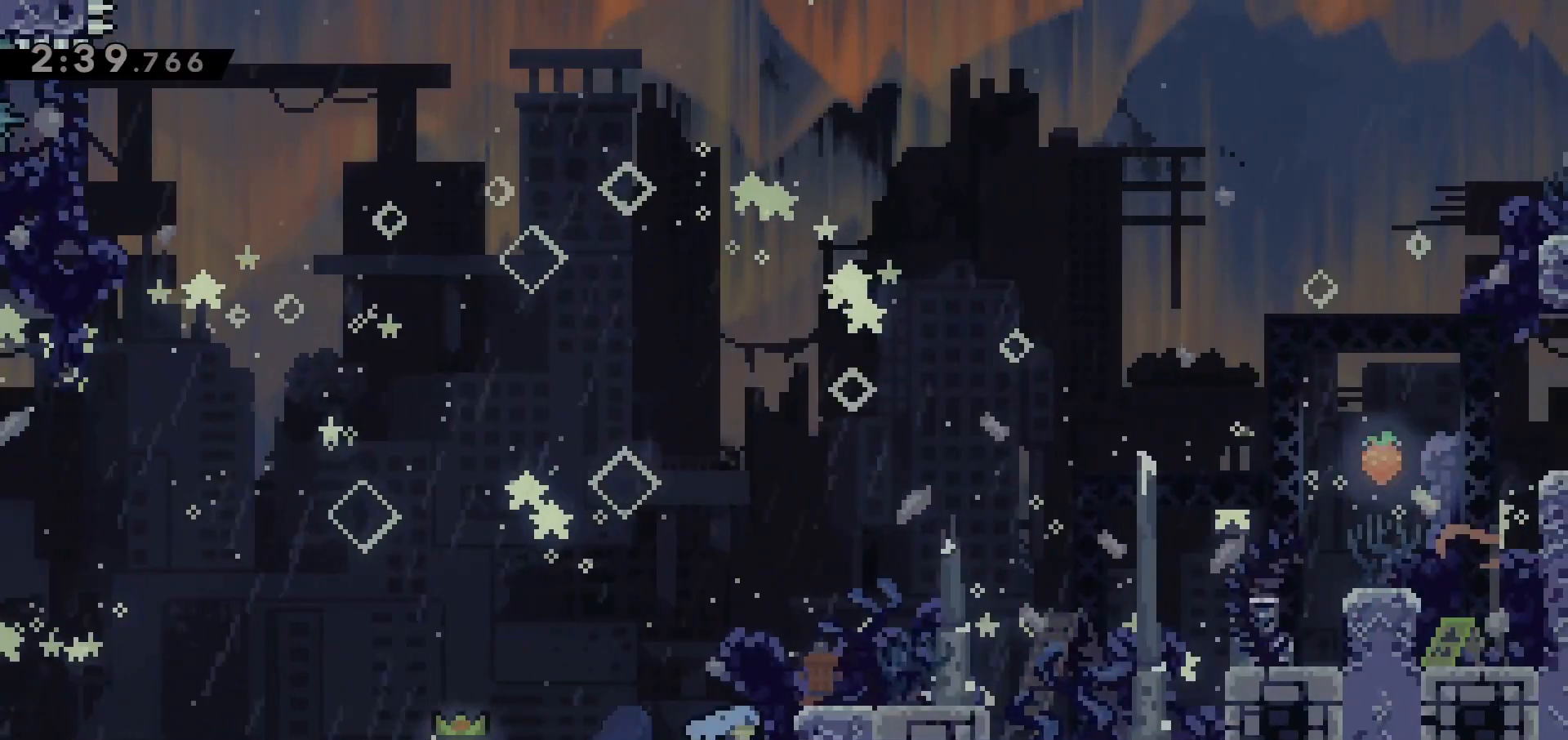
{"keys": ["grab", "right"], "events": [[83, "jump", "down"], [183, "jump2", "down"], [317, "jump2", "up"], [367, "jump", "up"], [417, "up", "up"]]}
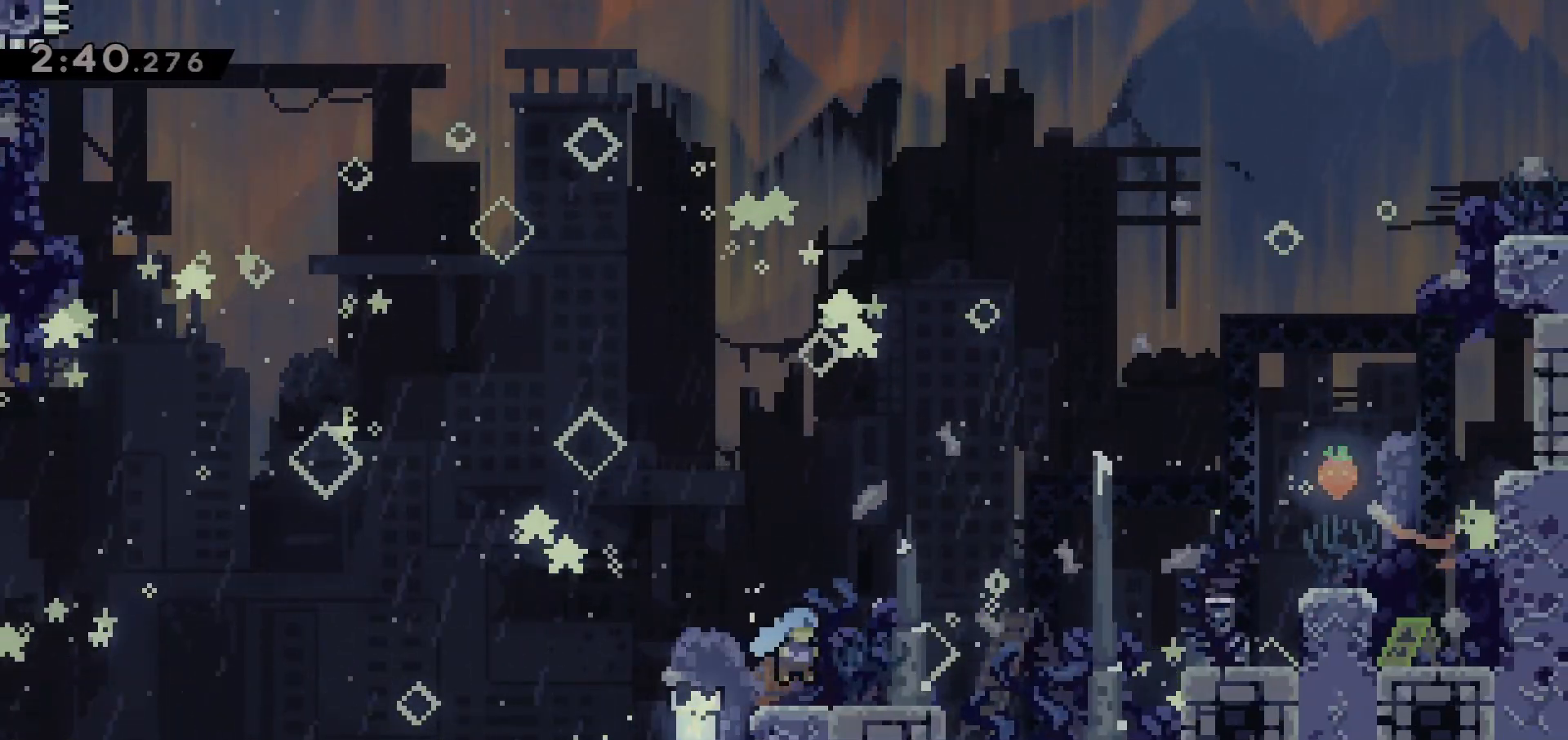
{"keys": ["grab", "right", "up"], "events": [[50, "down", "down"], [100, "dash", "down"], [150, "jump", "down"], [283, "dash", "up"], [283, "down", "up"], [333, "jump", "up"], [333, "up", "down"], [383, "dash", "down"], [483, "dash", "up"]]}
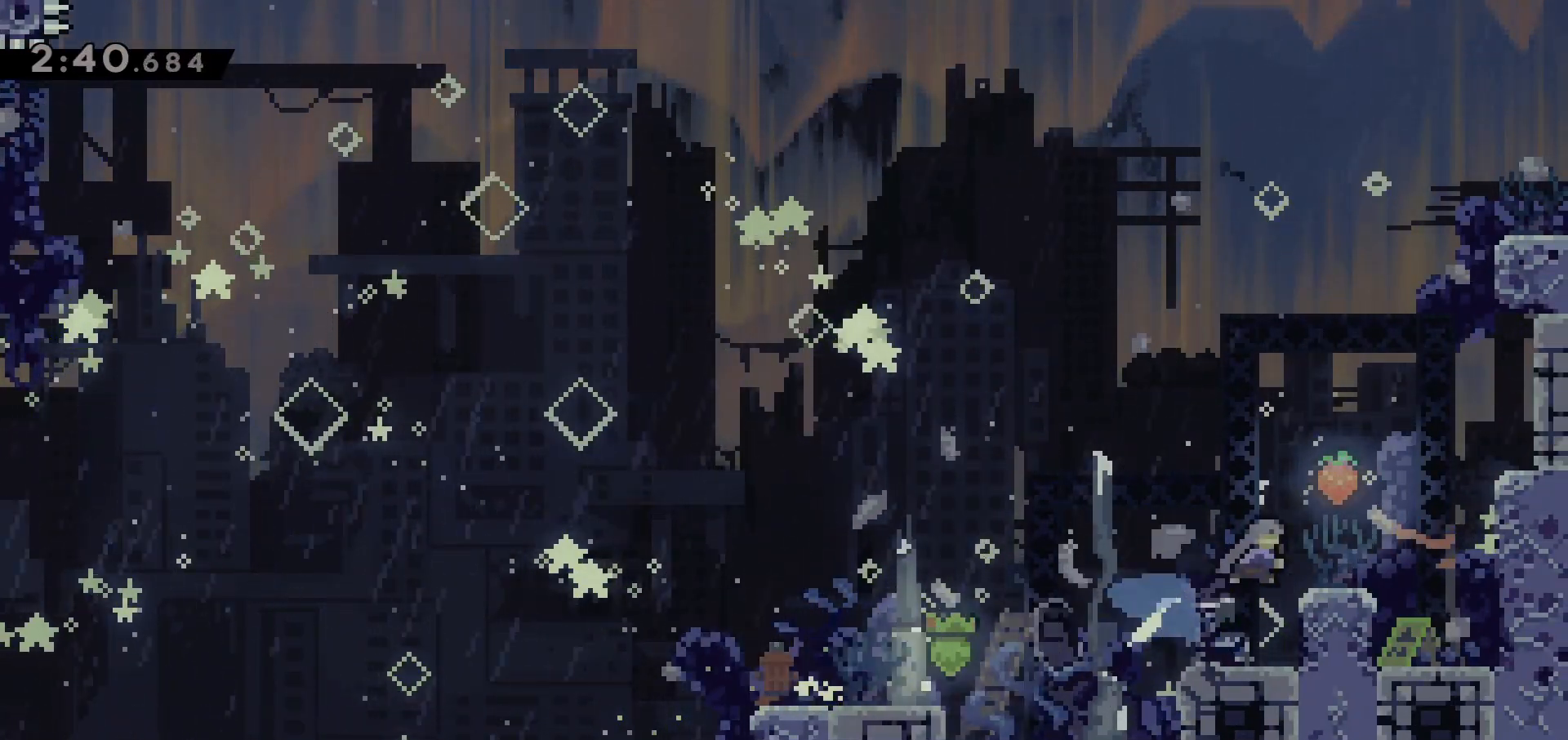
{"keys": [], "events": [[67, "grab", "up"], [250, "right", "up"], [250, "up", "up"]]}
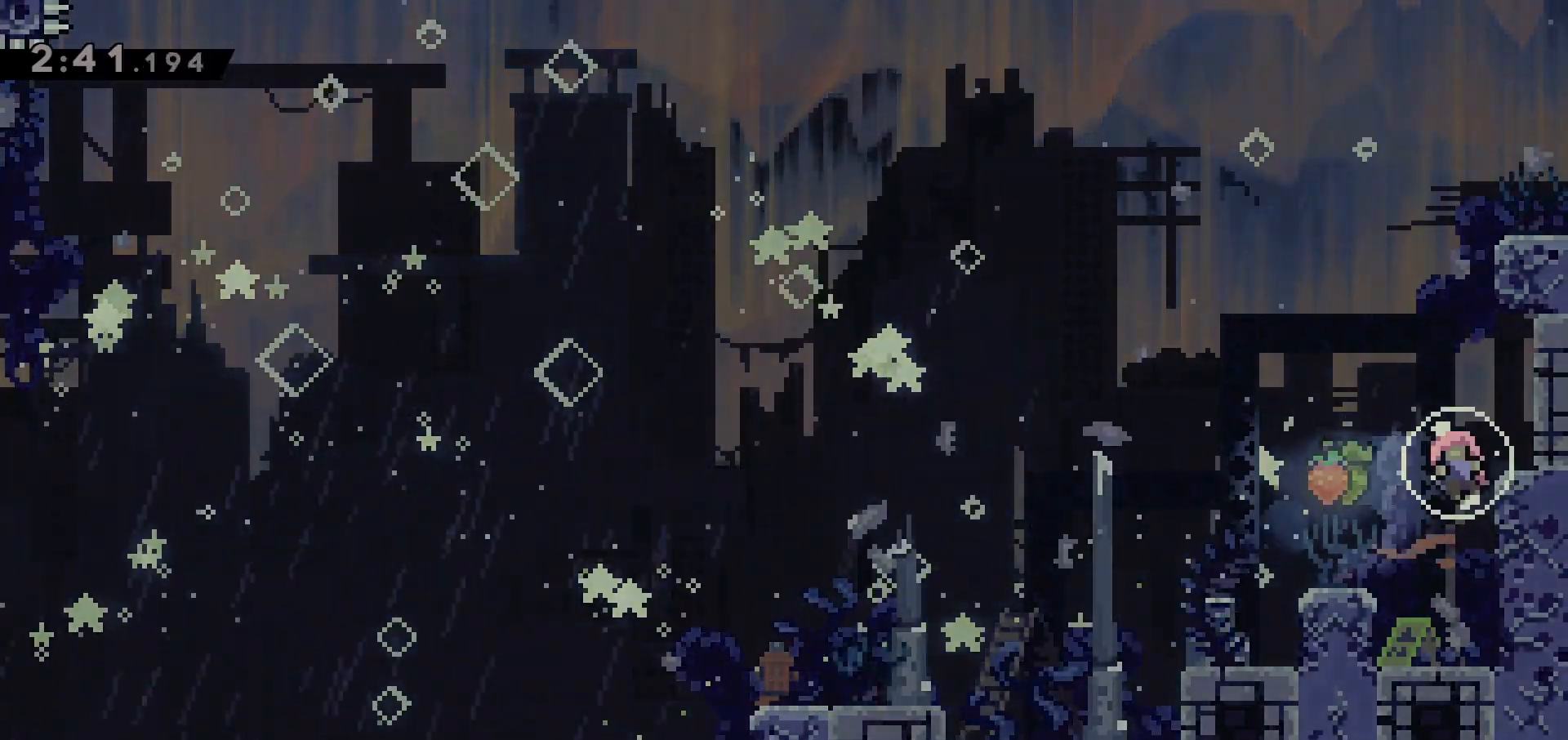
{"keys": [], "events": []}
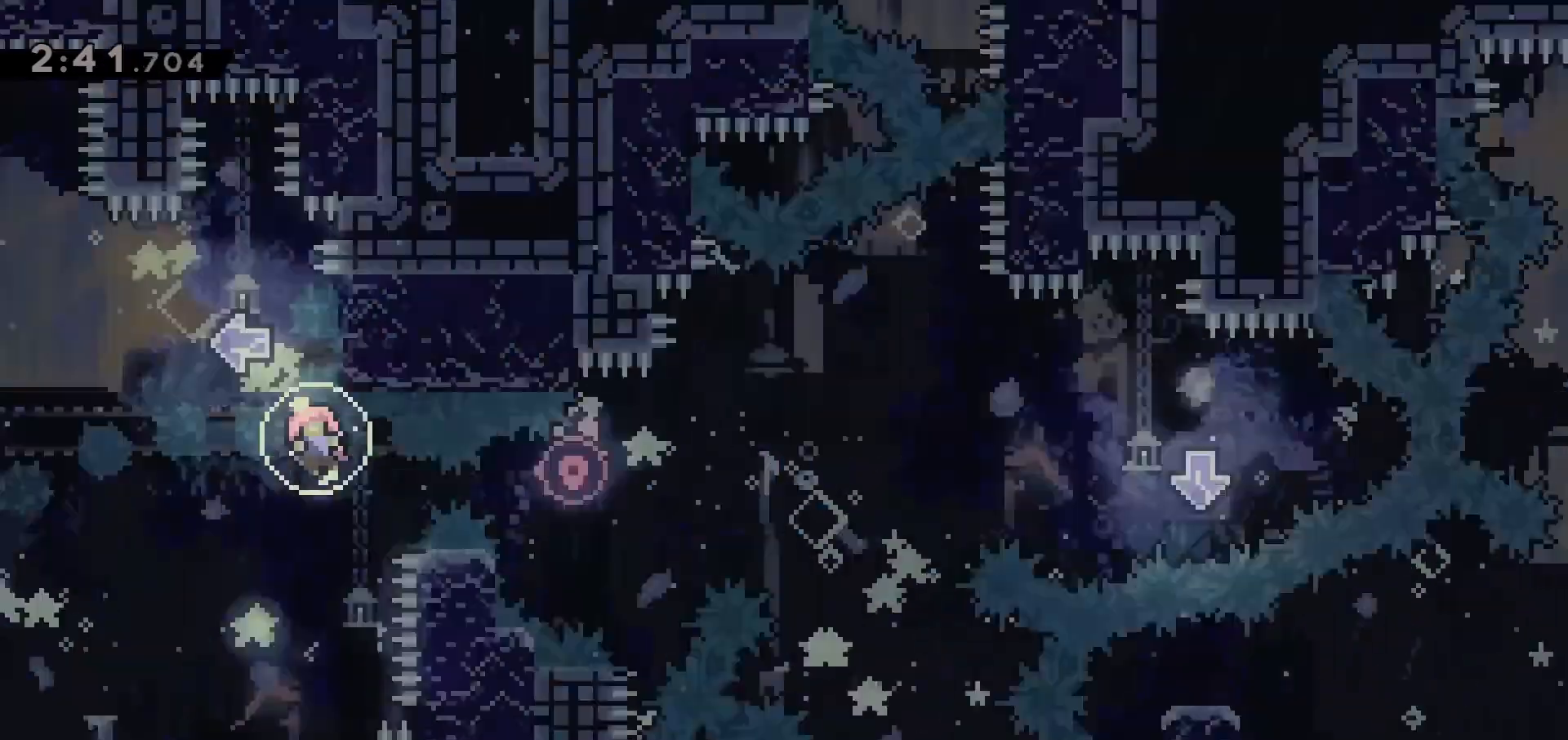
{"keys": [], "events": []}
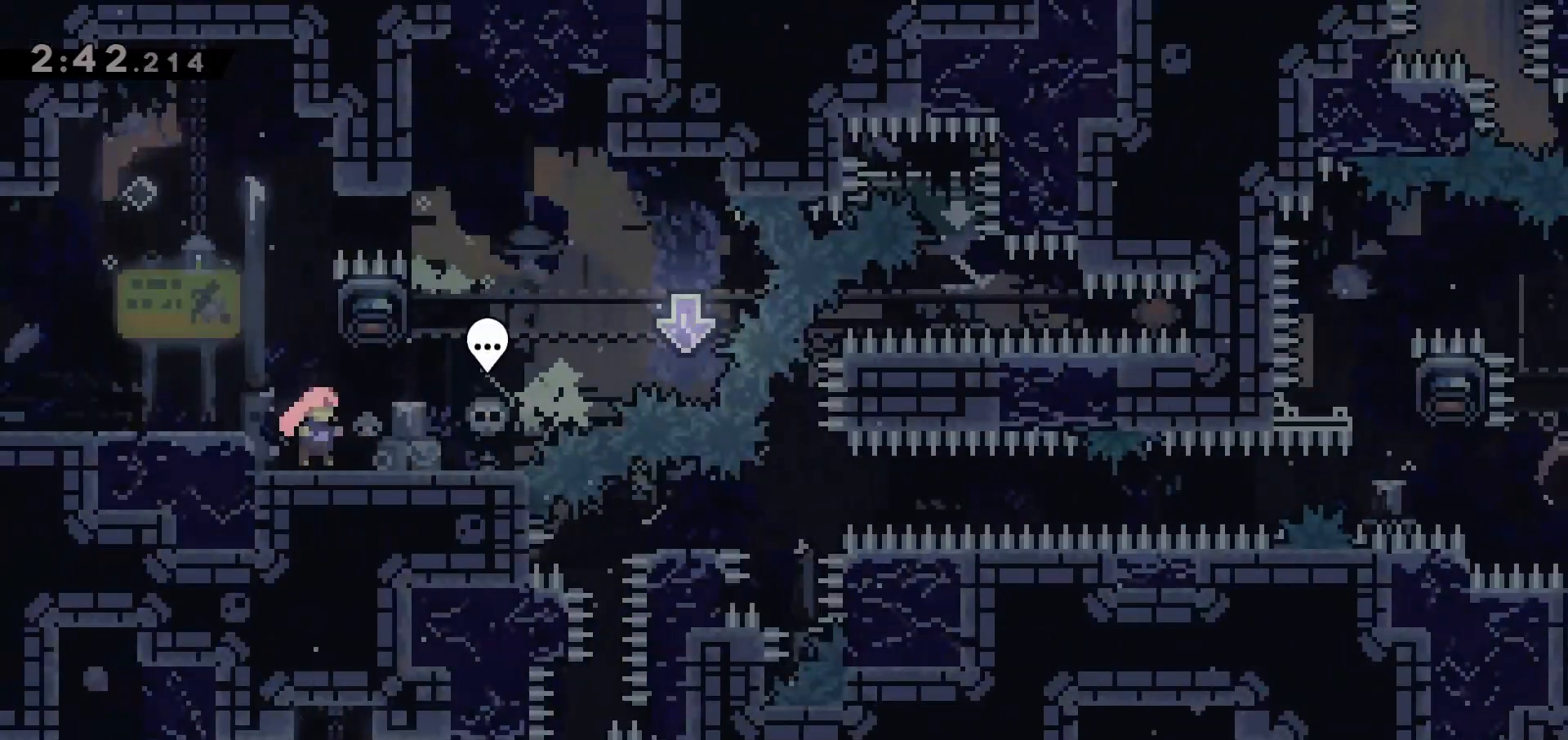
{"keys": ["dash", "down", "grab", "left"], "events": [[67, "left", "down"], [267, "jump", "down"], [400, "jump", "up"], [450, "down", "down"], [450, "grab", "down"], [500, "dash", "down"]]}
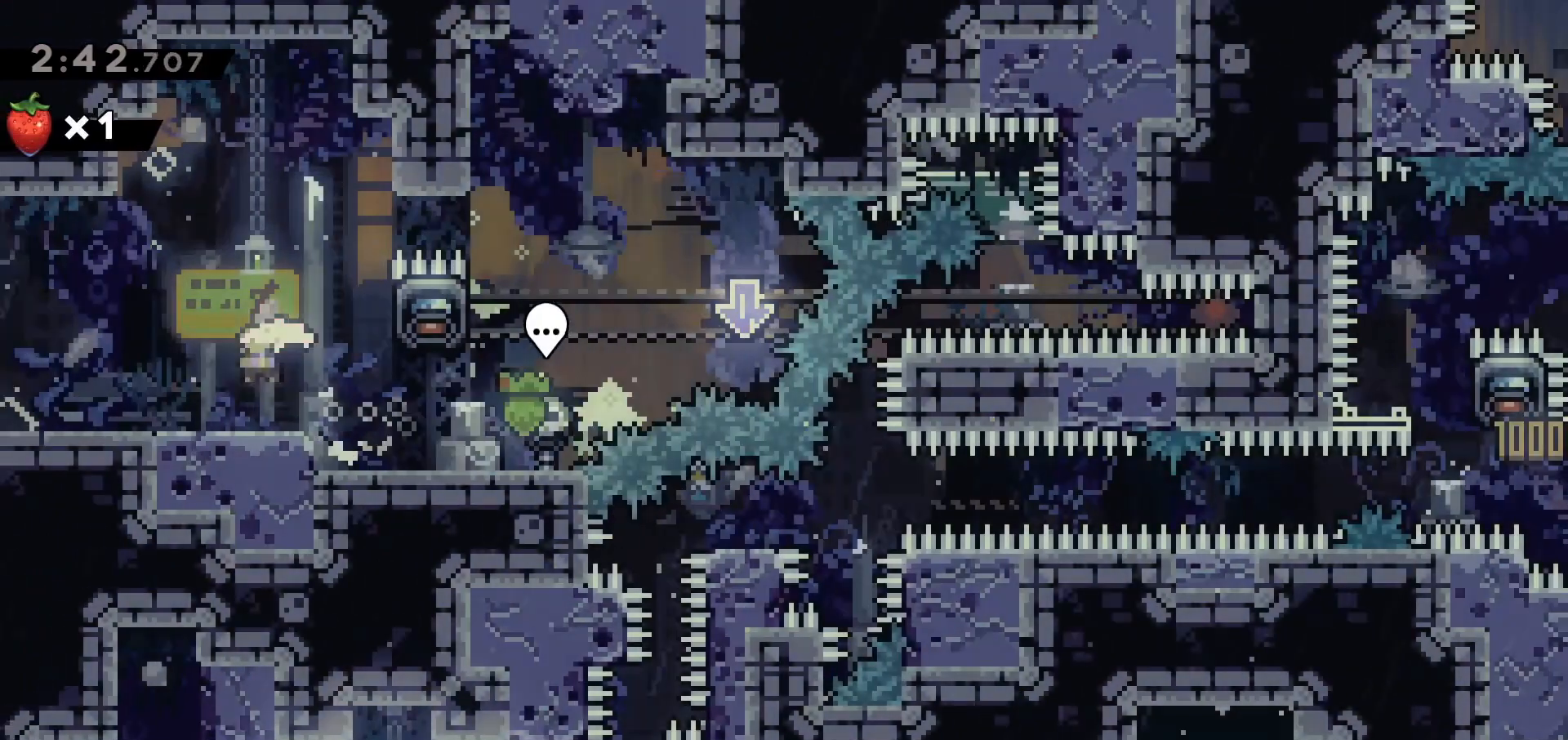
{"keys": ["grab", "jump", "left"], "events": [[83, "dash", "up"], [183, "down", "up"], [183, "jump", "down"]]}
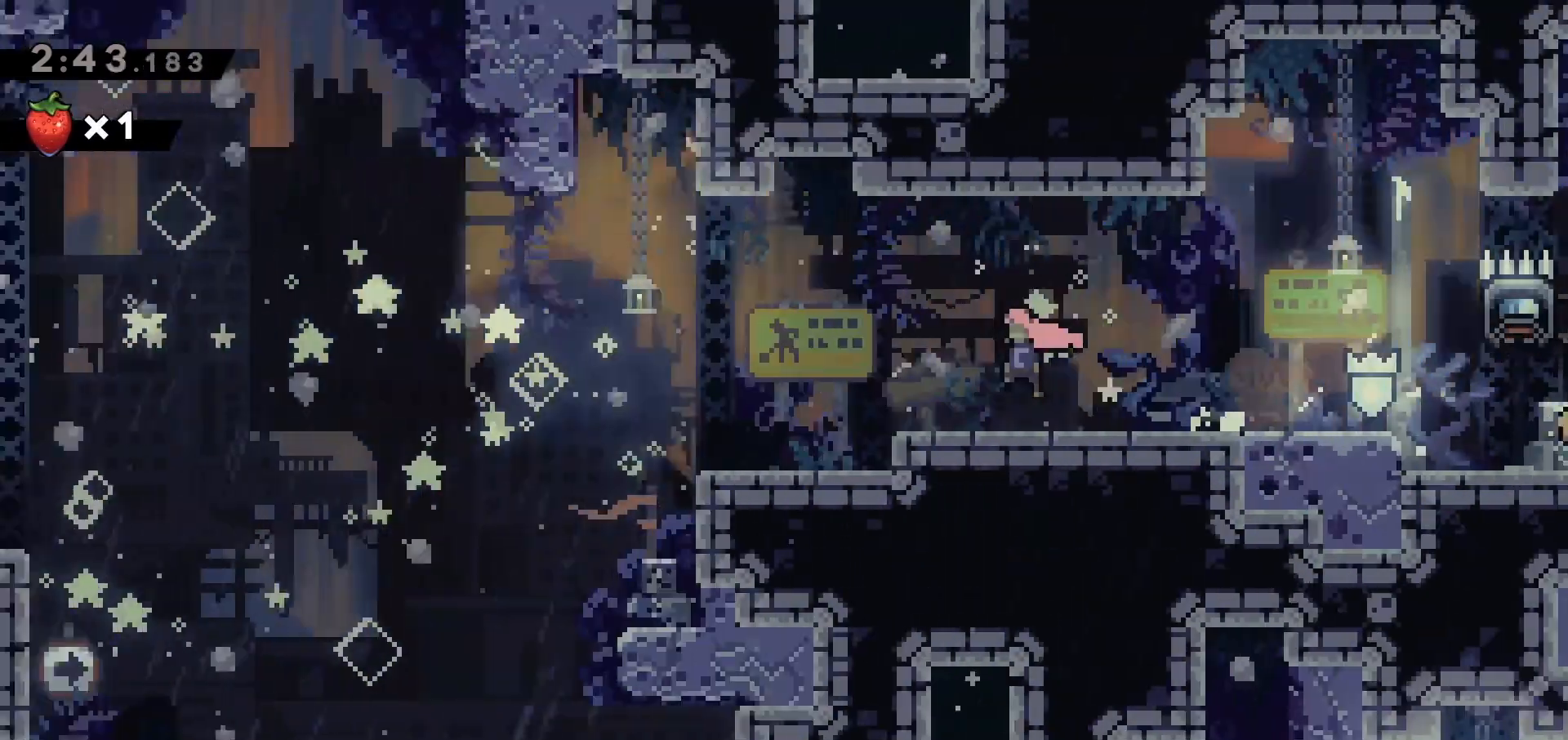
{"keys": ["grab", "jump", "left"], "events": []}
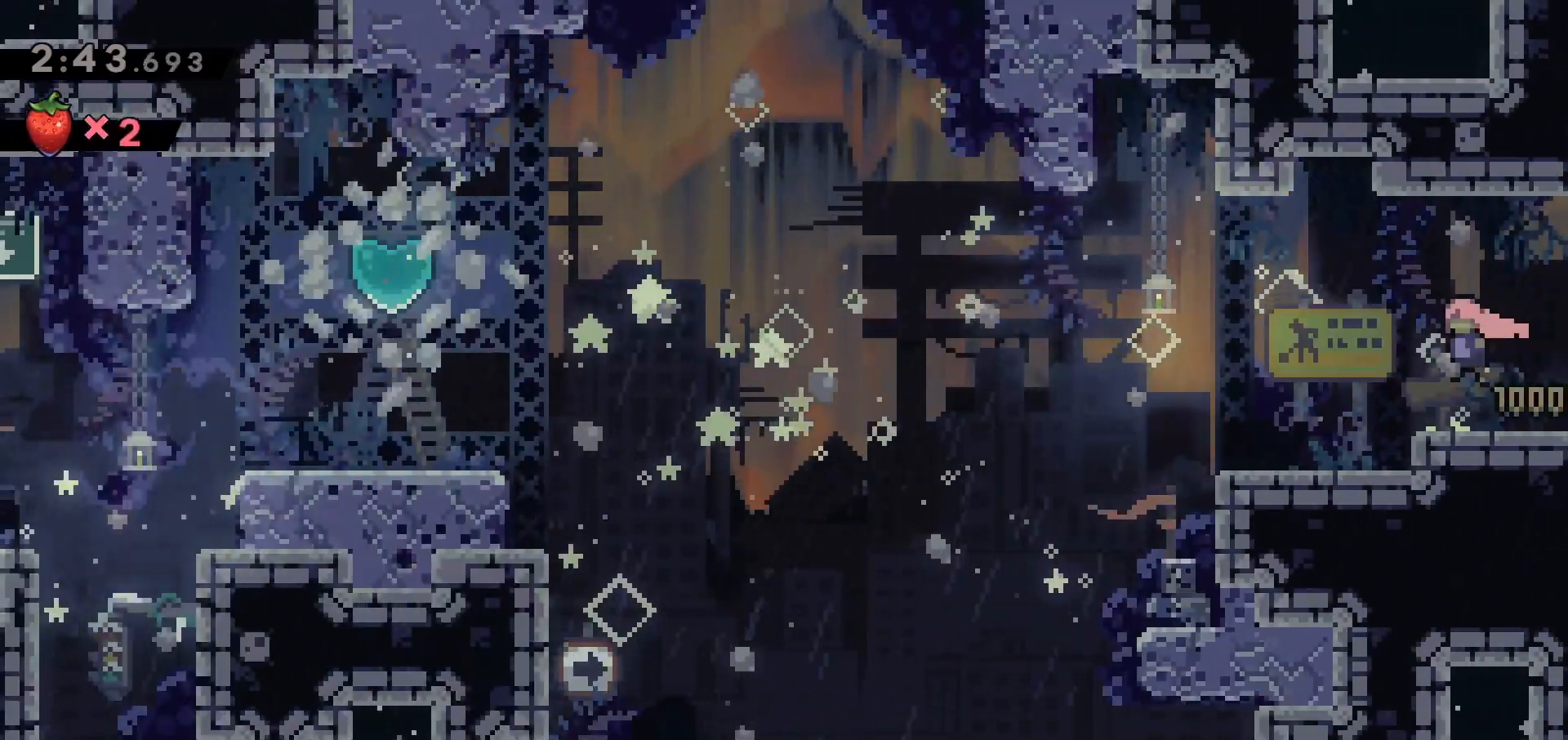
{"keys": ["dash", "grab", "left", "up"], "events": [[217, "jump", "up"], [350, "up", "down"], [450, "dash", "down"]]}
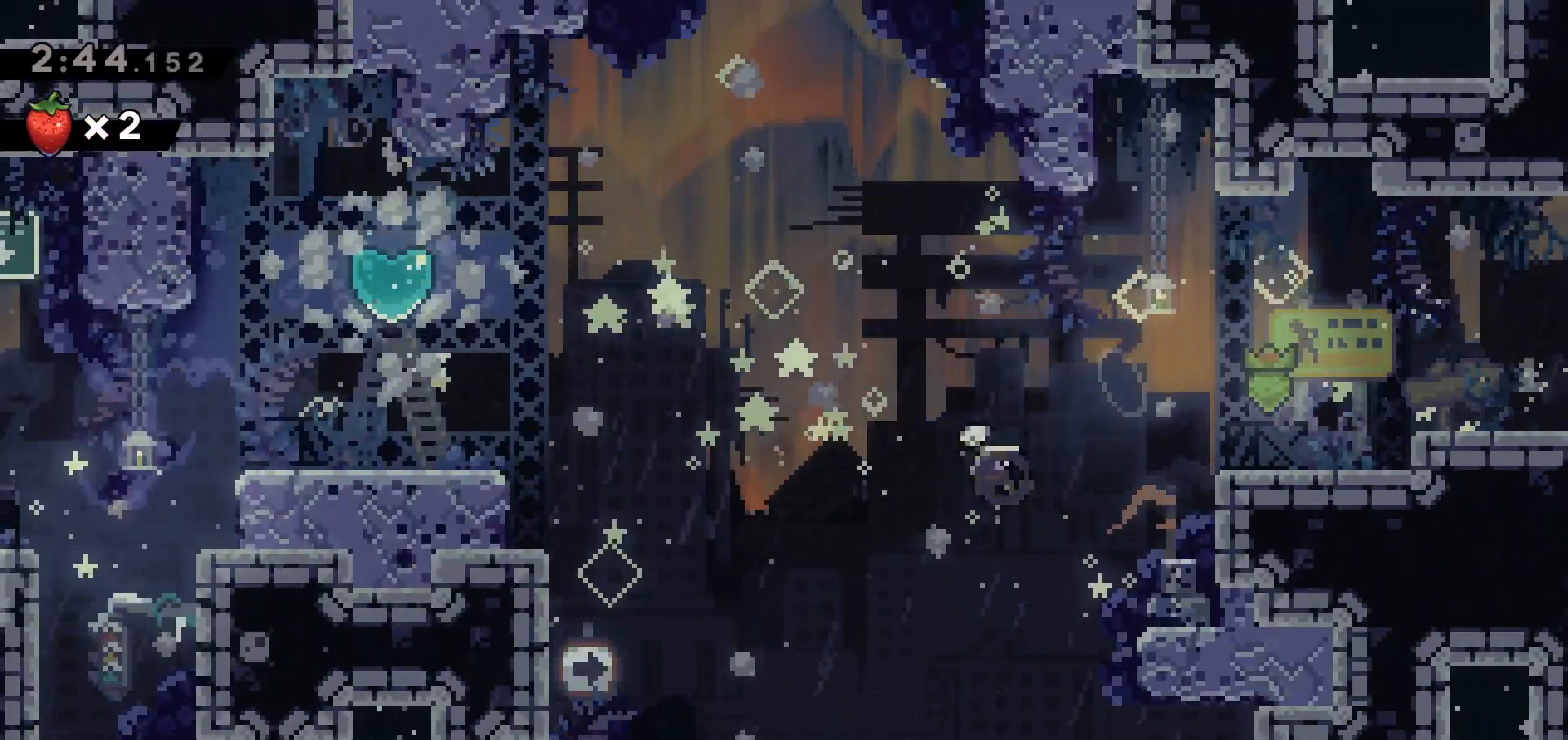
{"keys": ["grab", "left"], "events": [[83, "dash", "up"], [183, "up", "up"]]}
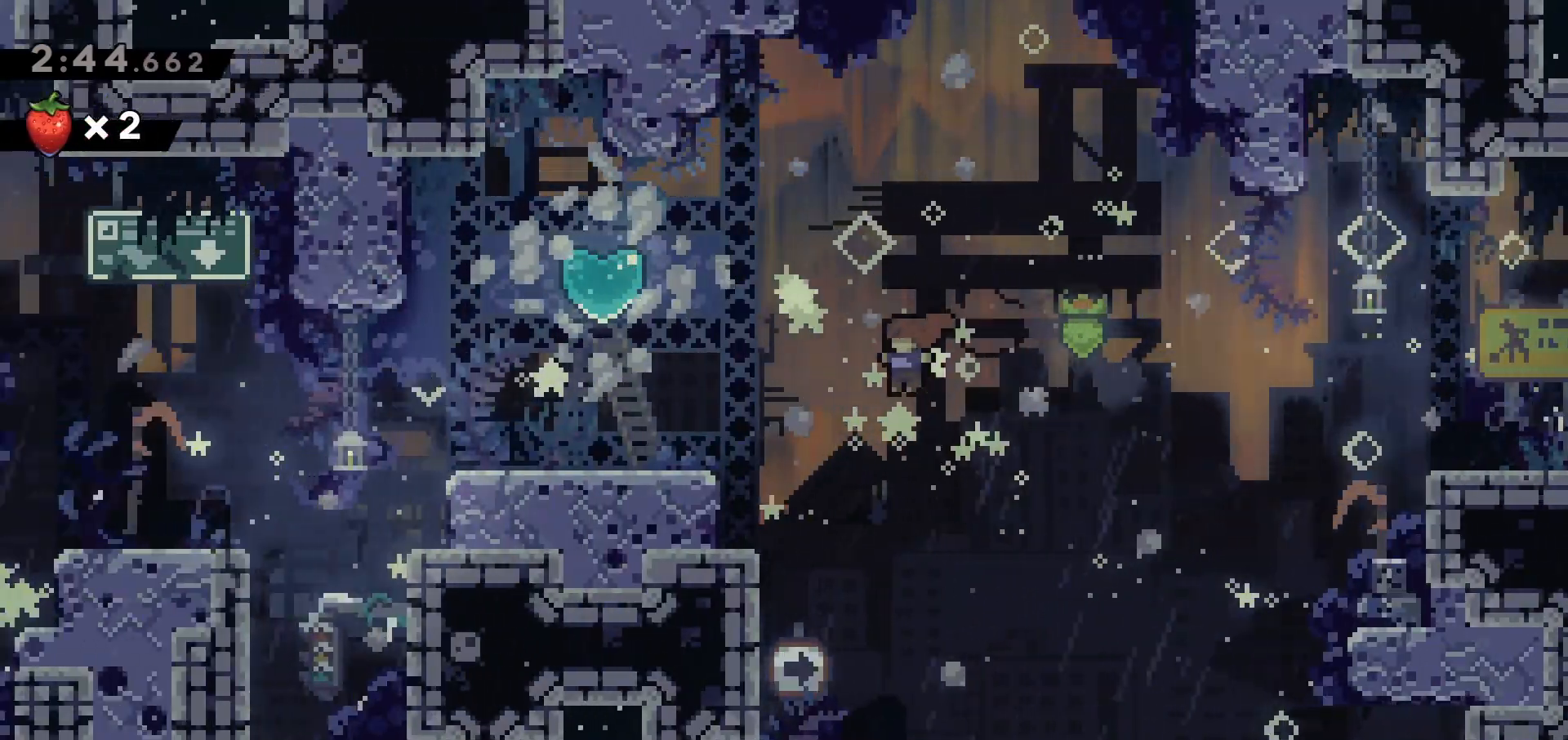
{"keys": ["grab", "left"], "events": [[17, "up", "down"], [150, "dash", "down"], [233, "dash", "up"], [433, "up", "up"]]}
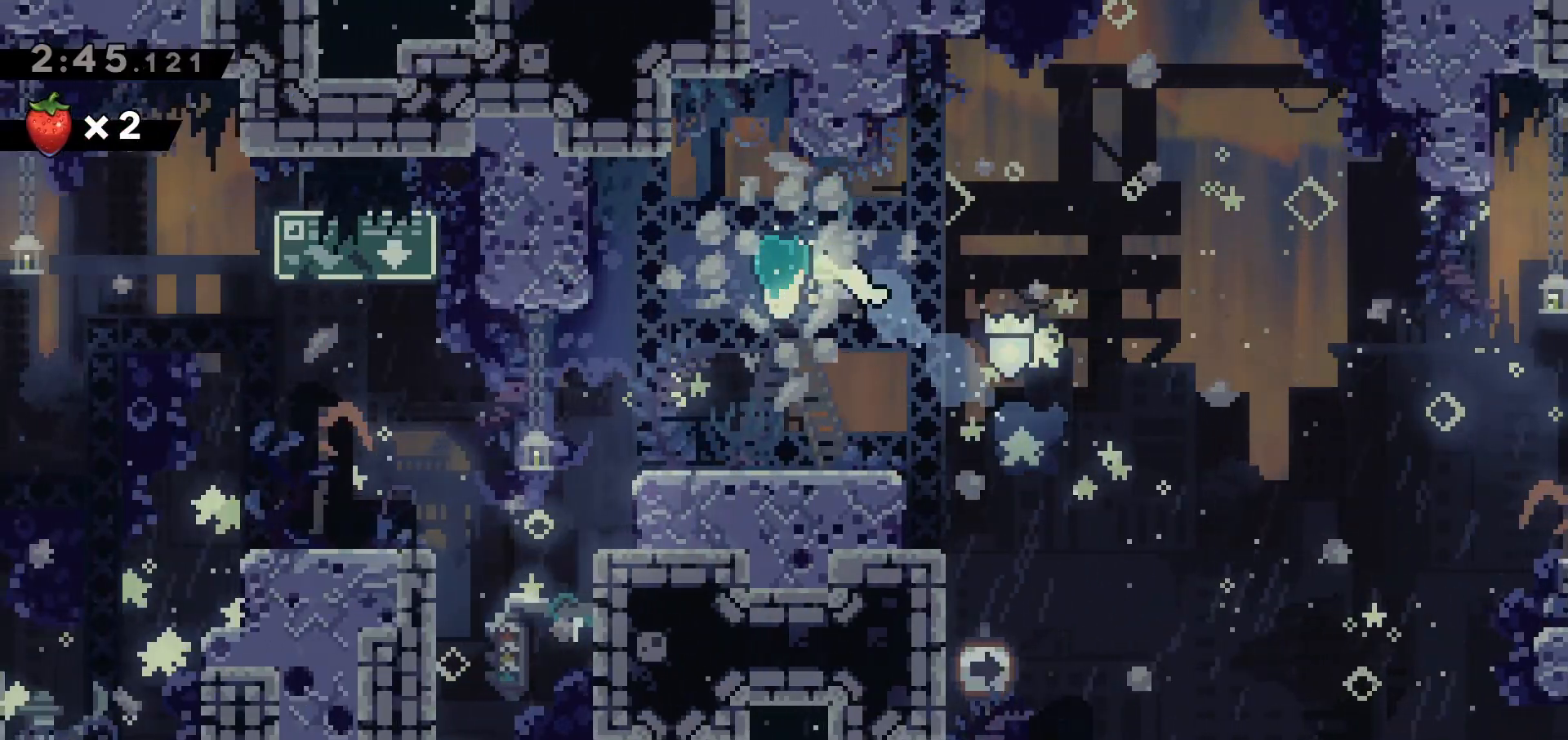
{"keys": [], "events": [[33, "dash", "down"], [167, "dash", "up"], [300, "grab", "up"], [350, "left", "up"]]}
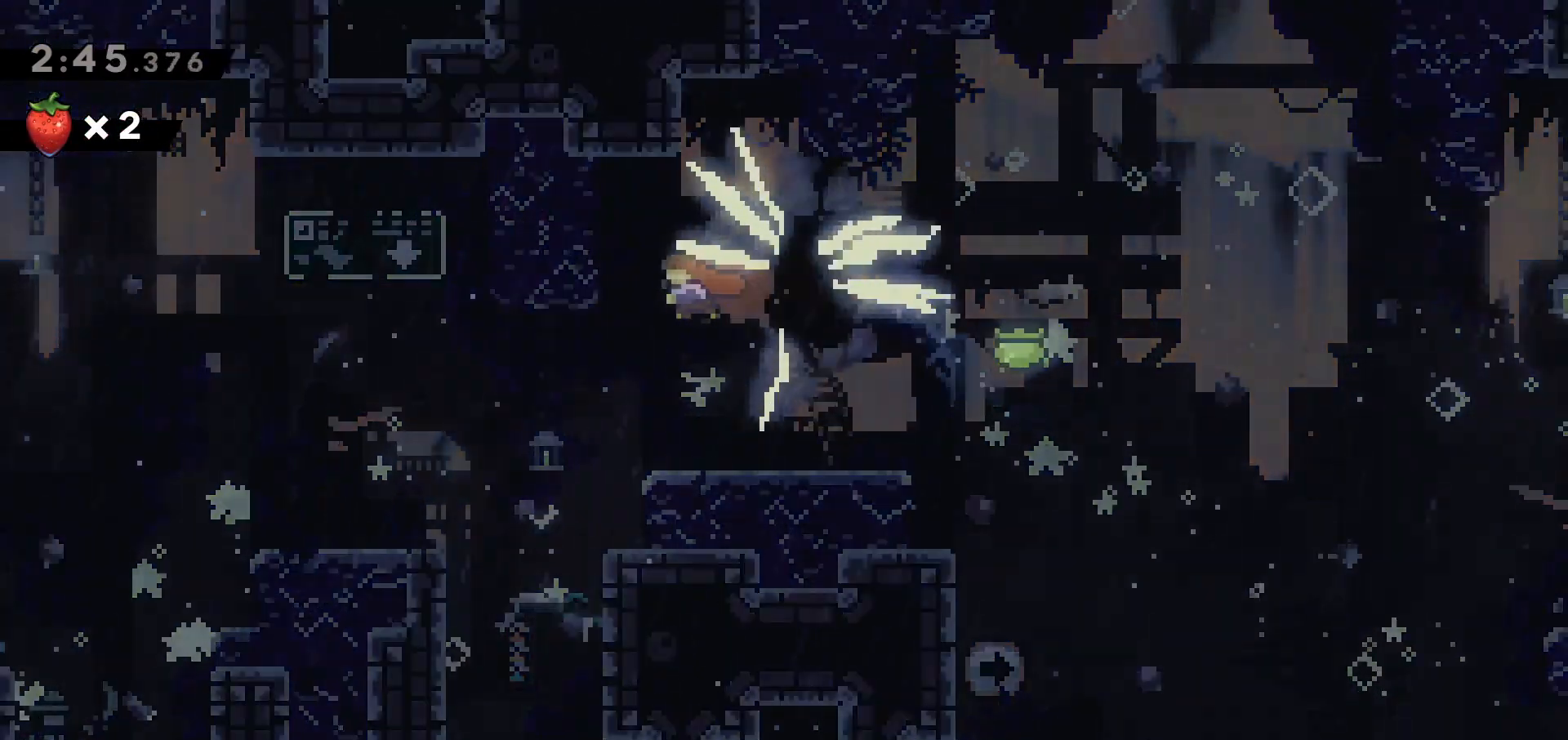
{"keys": [], "events": [[233, "up", "down"], [267, "dash", "down"], [367, "dash", "up"], [450, "up", "up"]]}
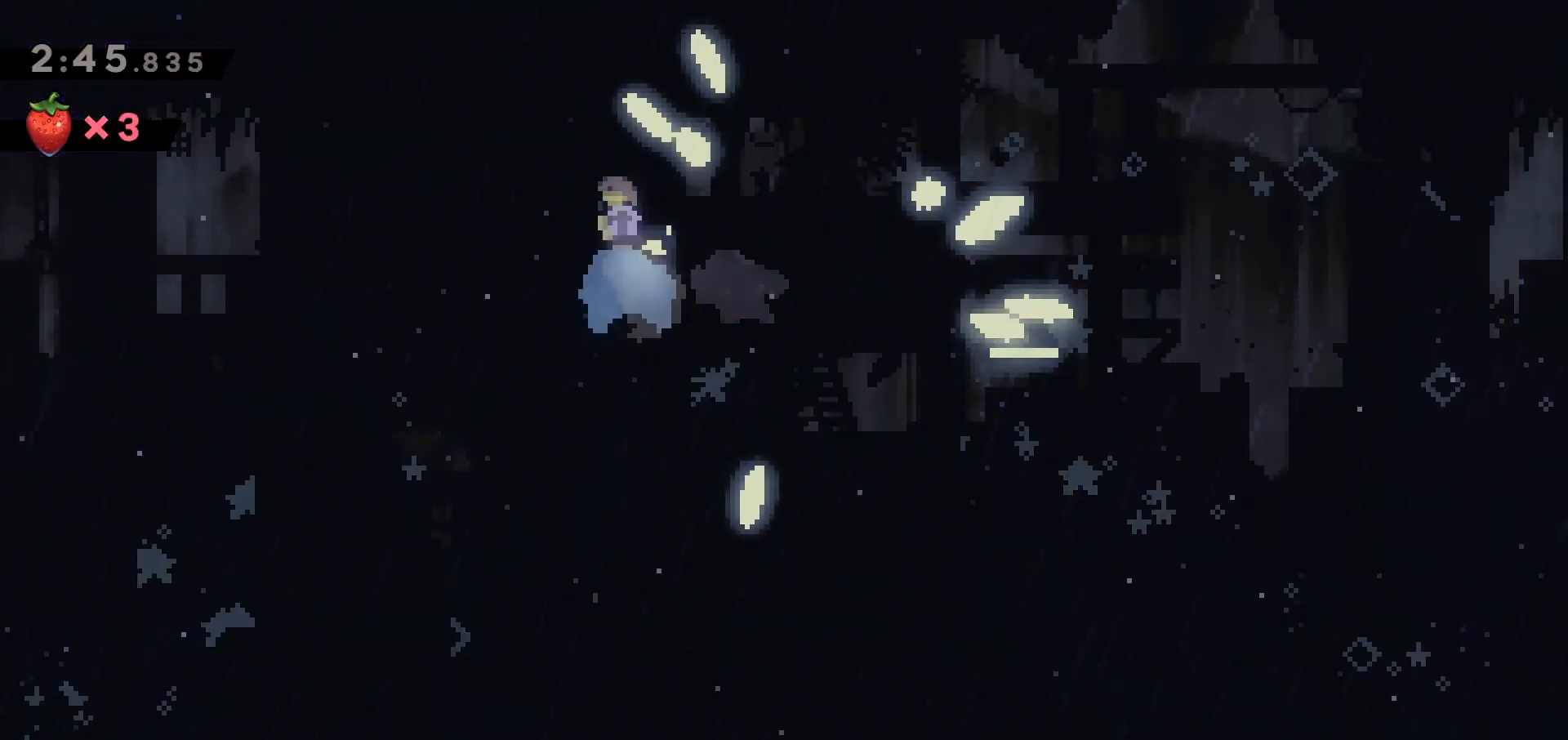
{"keys": [], "events": []}
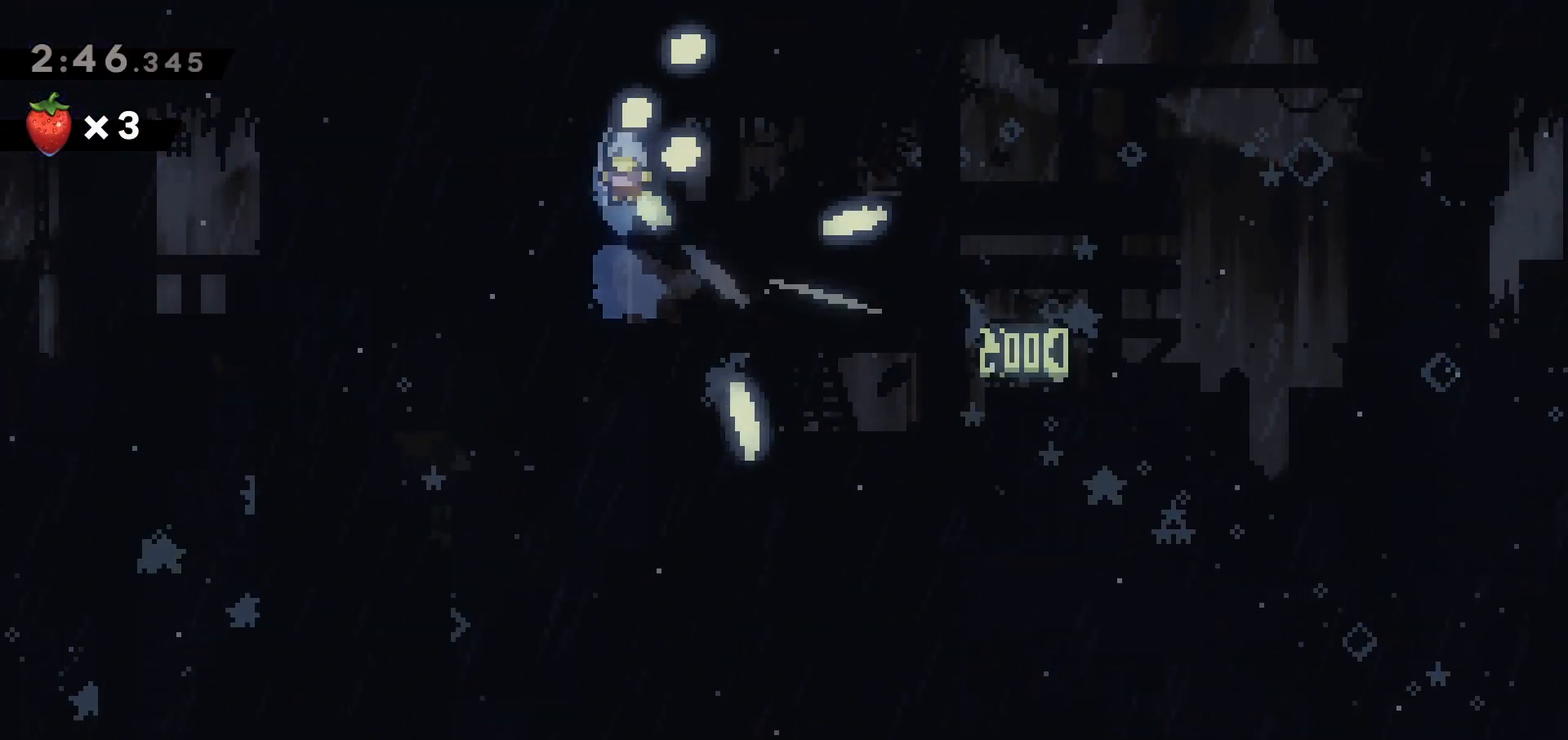
{"keys": [], "events": []}
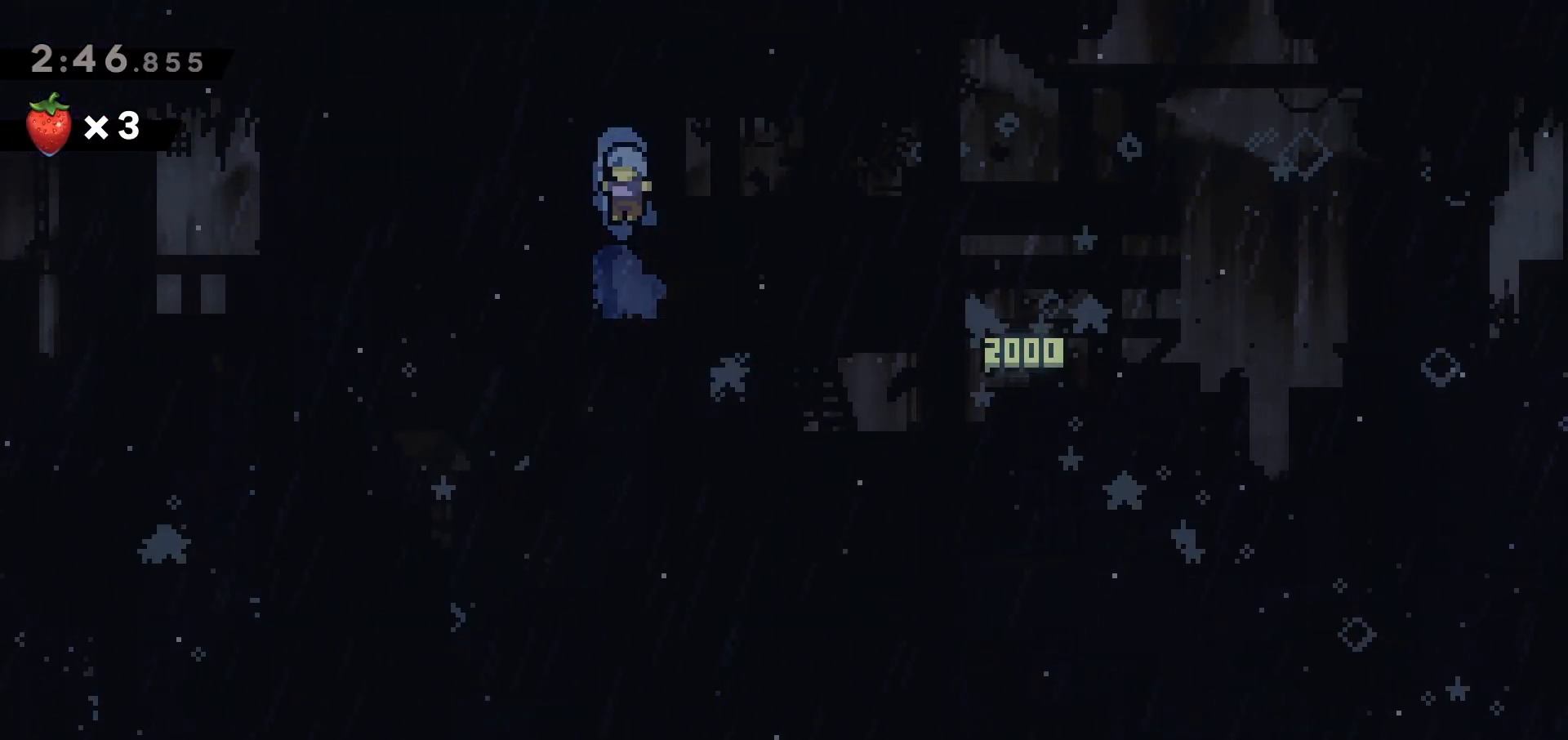
{"keys": [], "events": []}
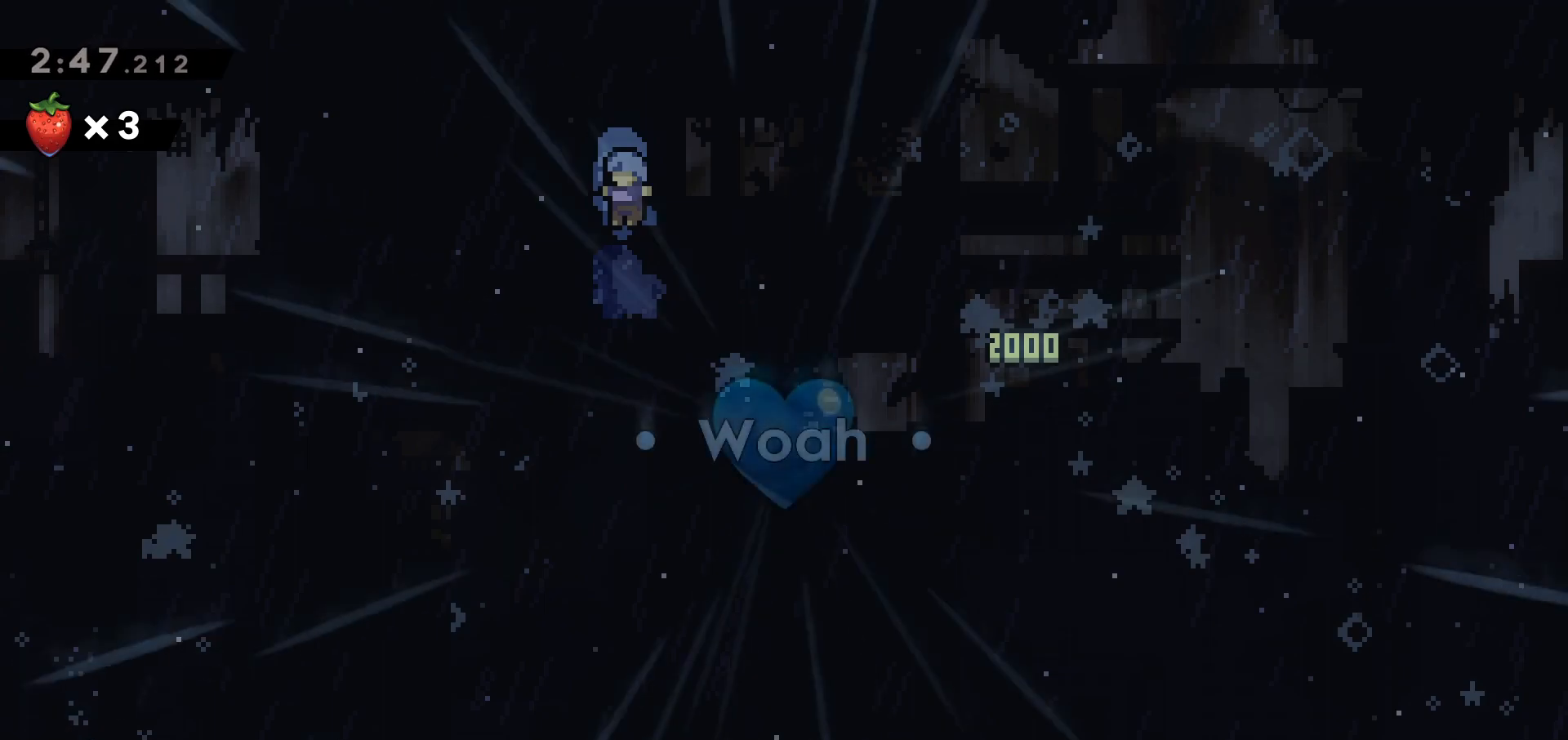
{"keys": [], "events": []}
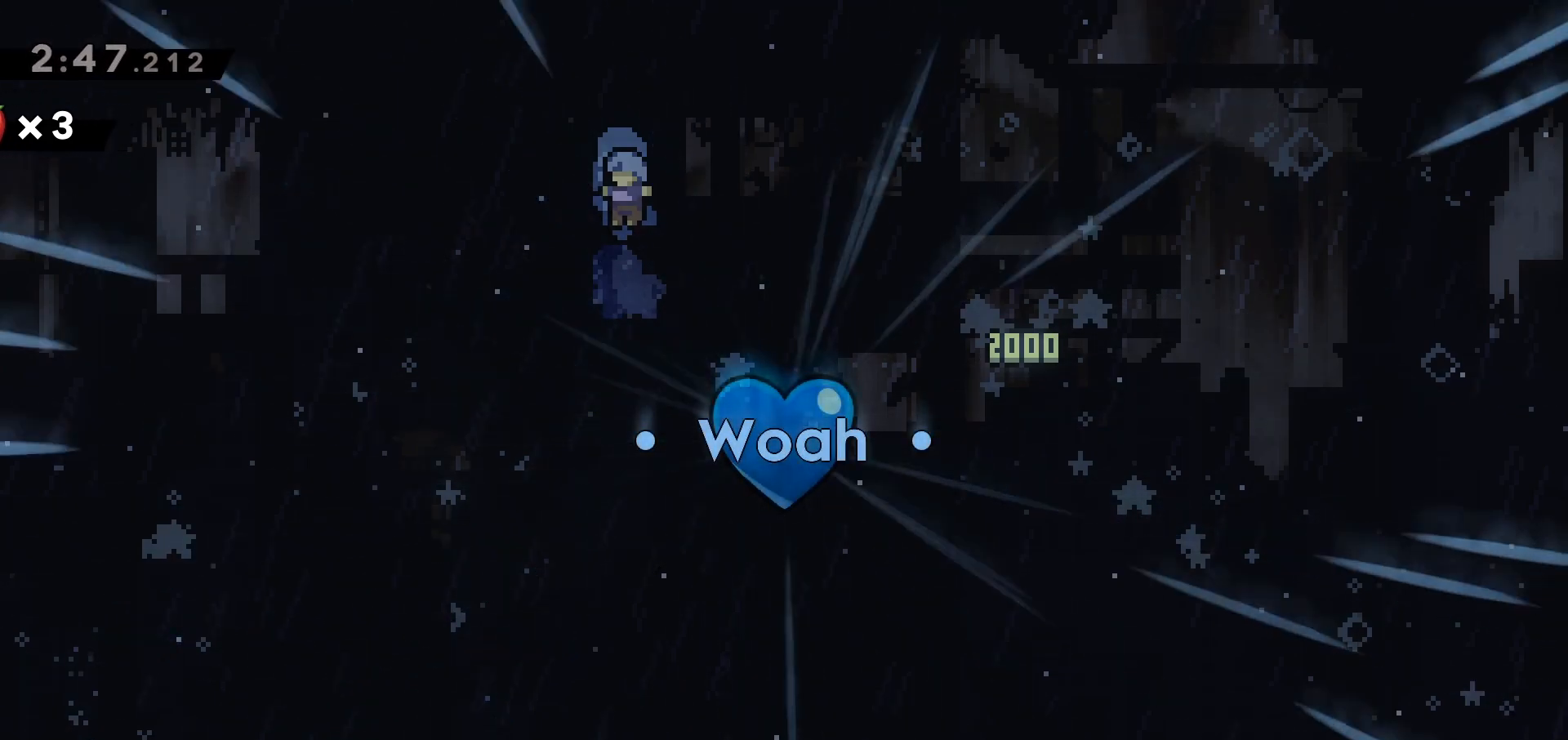
{"keys": [], "events": []}
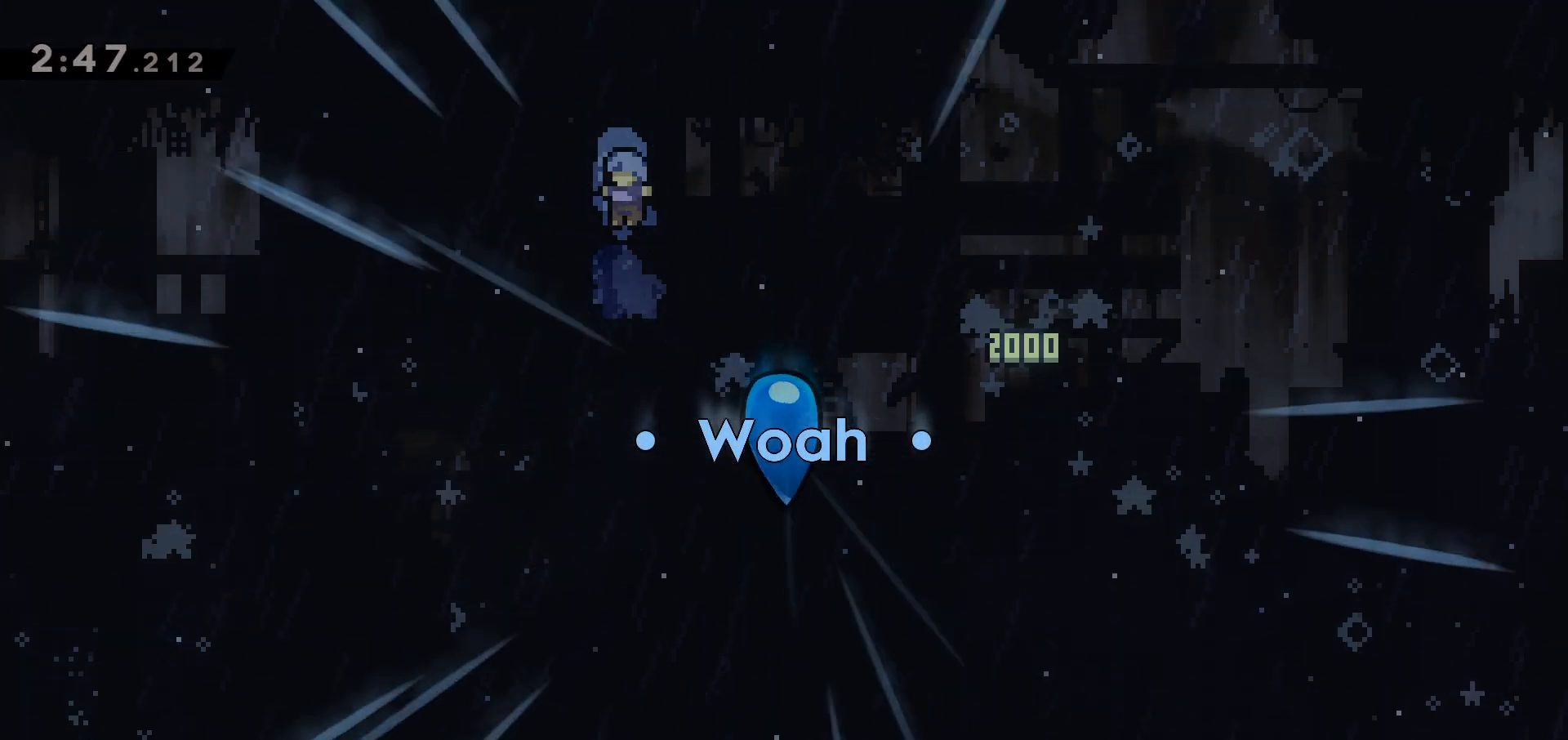
{"keys": [], "events": []}
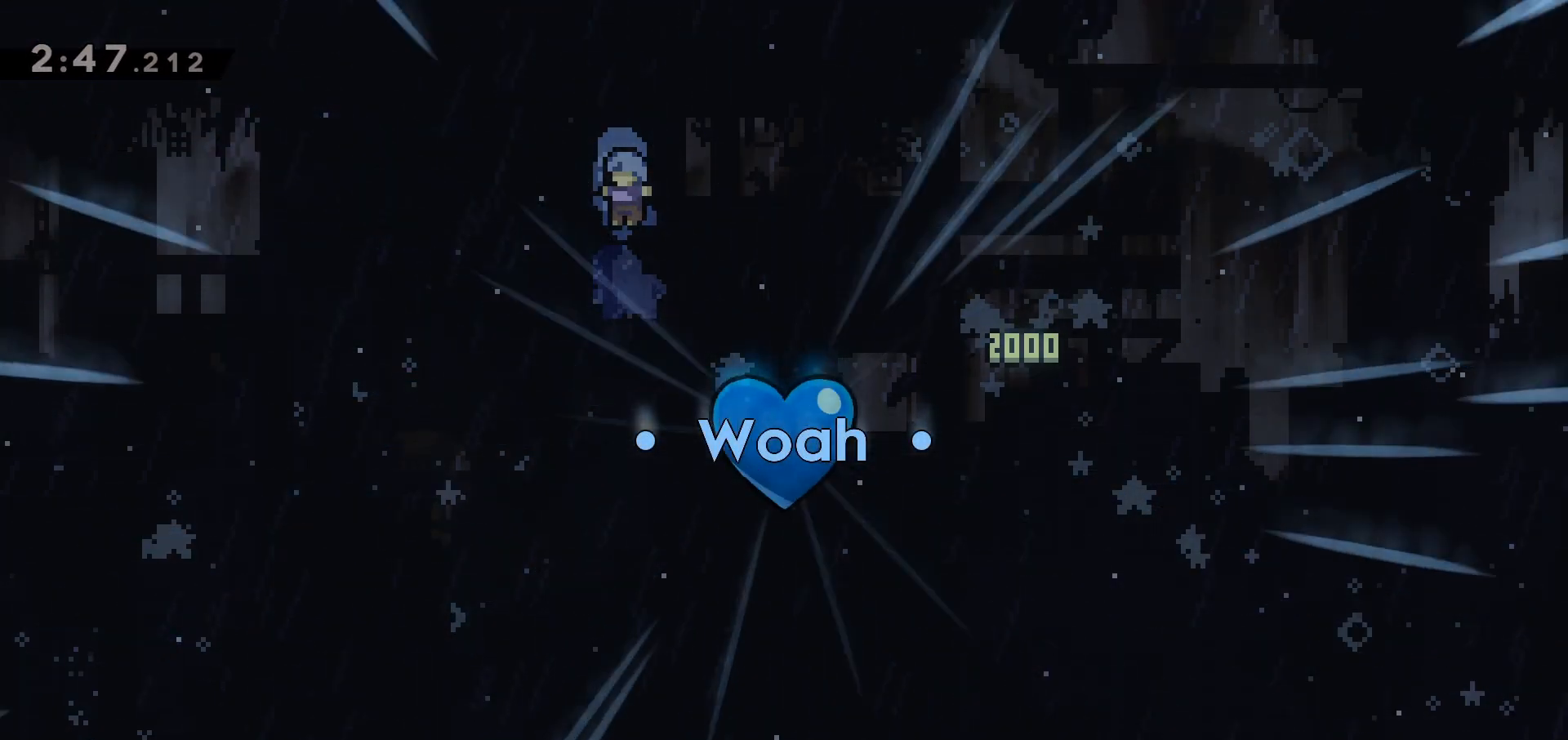
{"keys": [], "events": []}
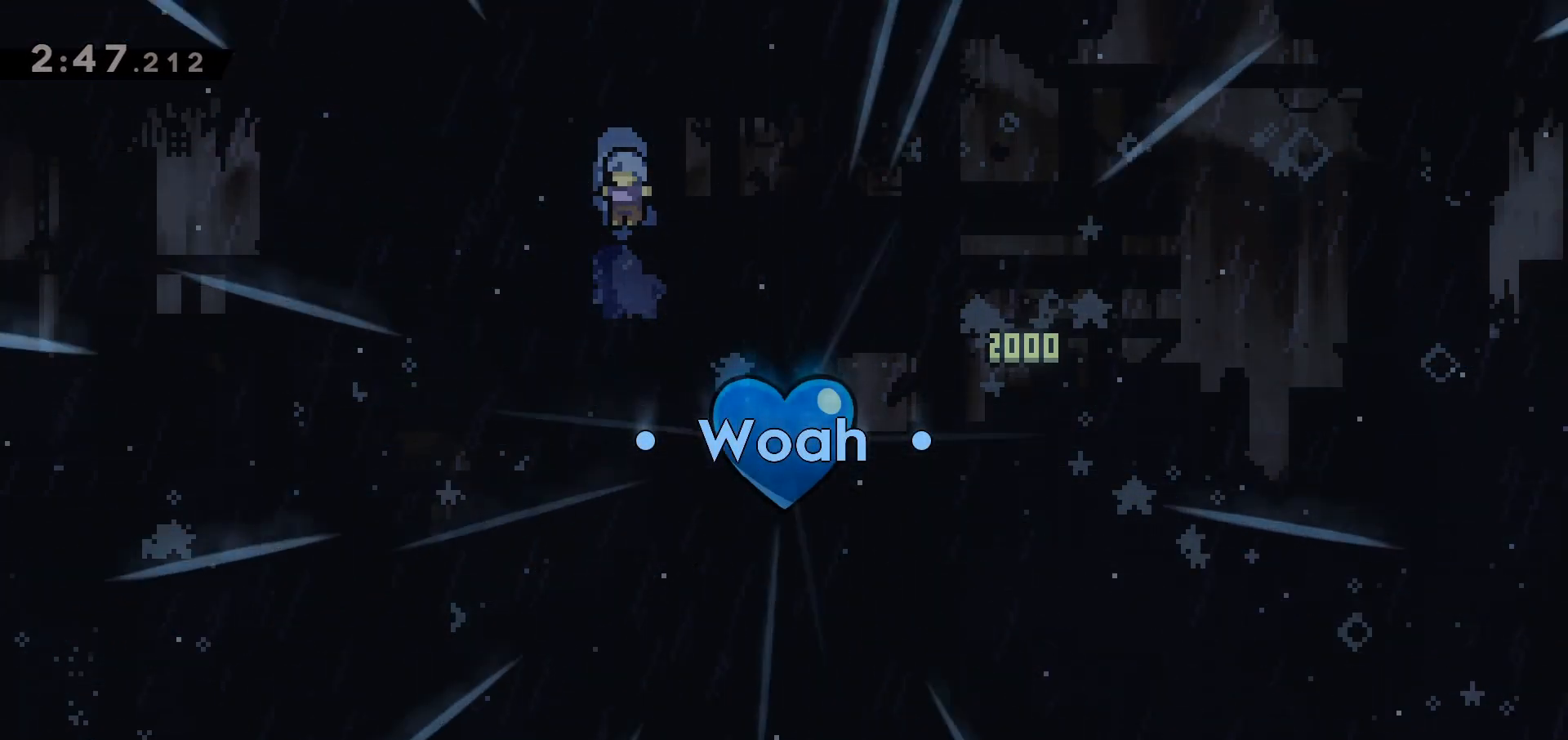
{"keys": [], "events": []}
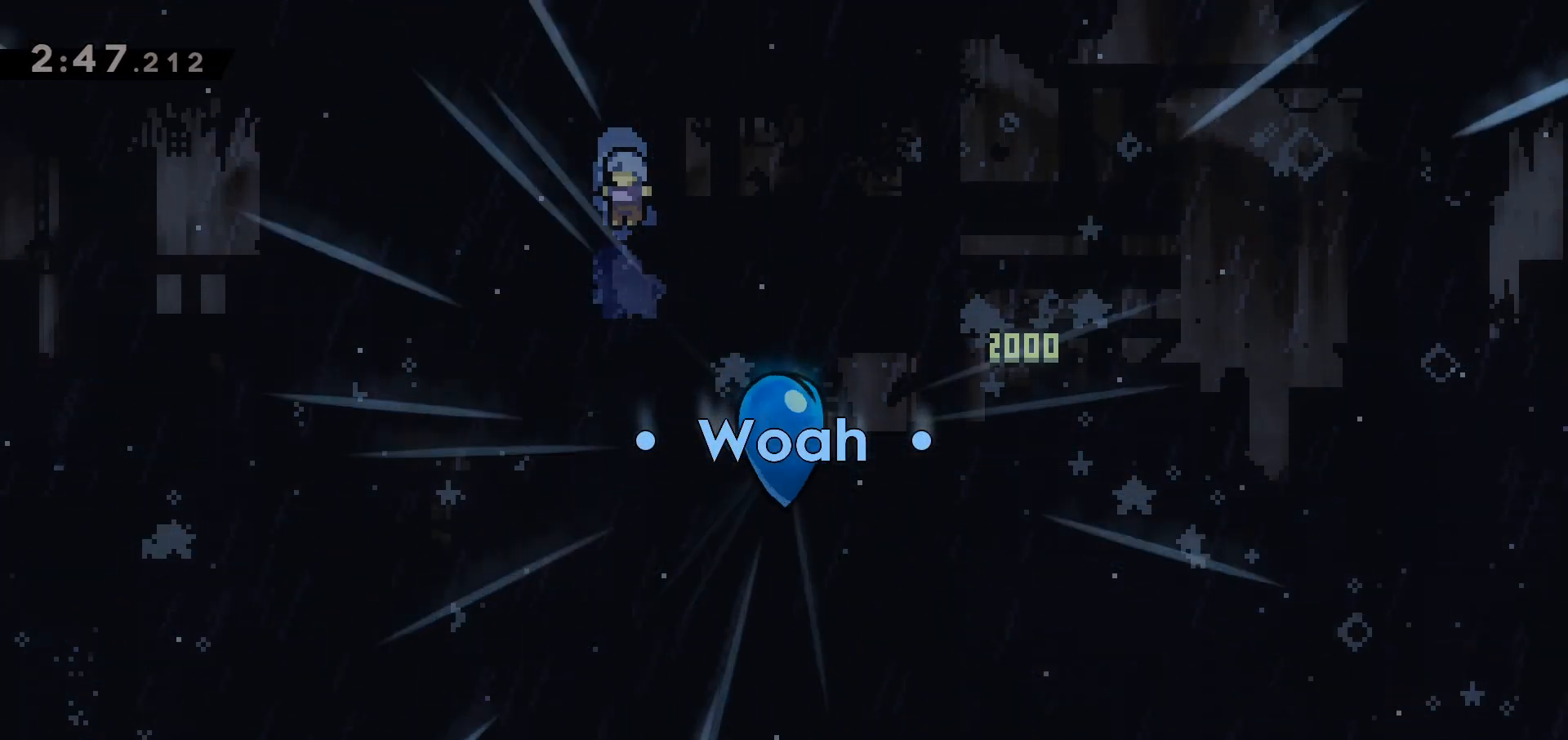
{"keys": [], "events": []}
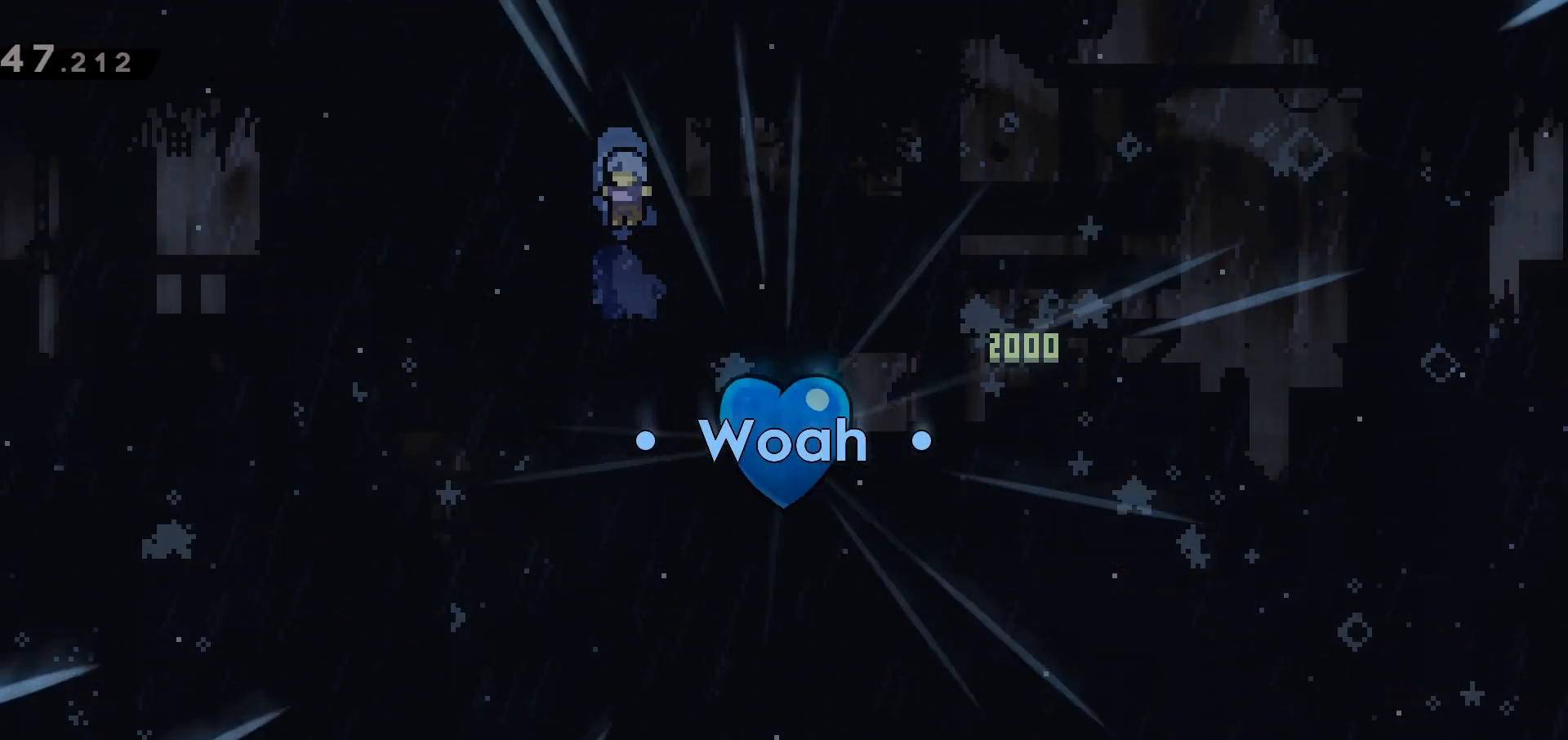
{"keys": [], "events": [[17, "jump", "down"], [67, "jump", "up"]]}